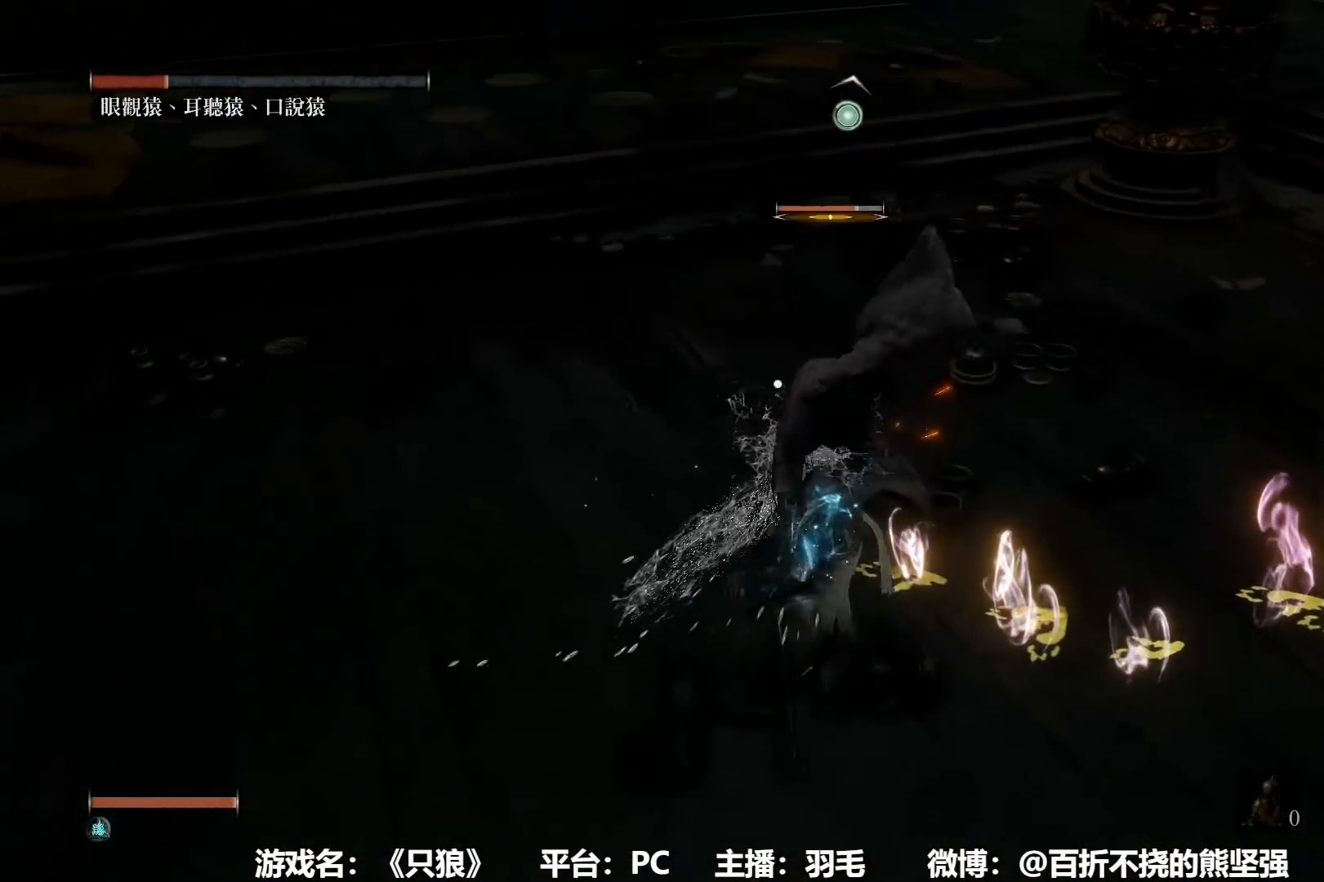
Gameplay with a controller (Xbox layout); each line is a JSON object with the inputs held at the frame after it. "events" lists button and stick changes between this image and that frame as [ms after this image, input, new state], when the widget could be followed in between.
{"buttons": [], "left_stick": "center", "right_stick": "center"}
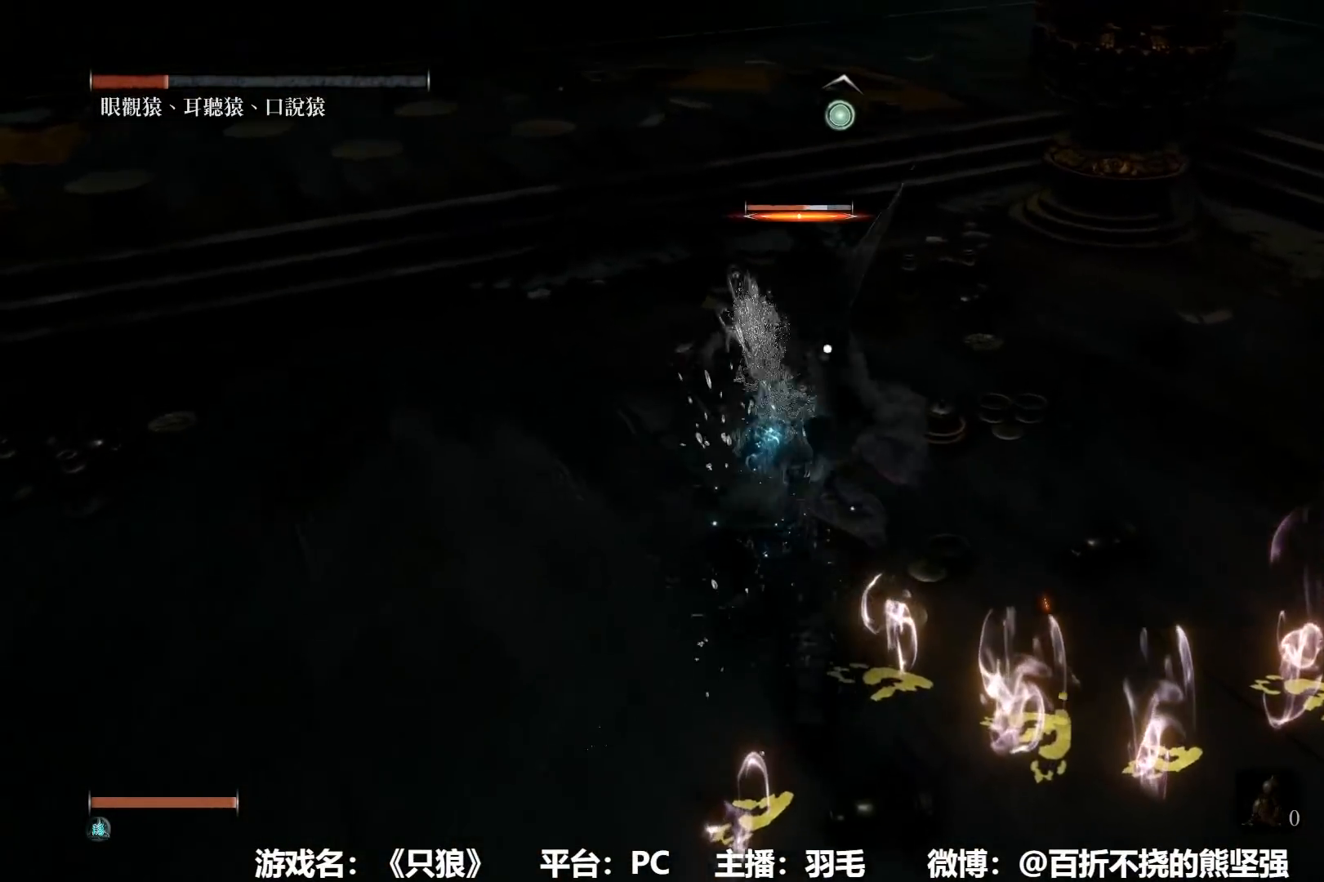
{"buttons": [], "left_stick": "center", "right_stick": "center", "events": [[100, "R1", "down"], [167, "R1", "up"], [234, "R1", "down"], [317, "R1", "up"], [401, "R1", "down"], [451, "R1", "up"]]}
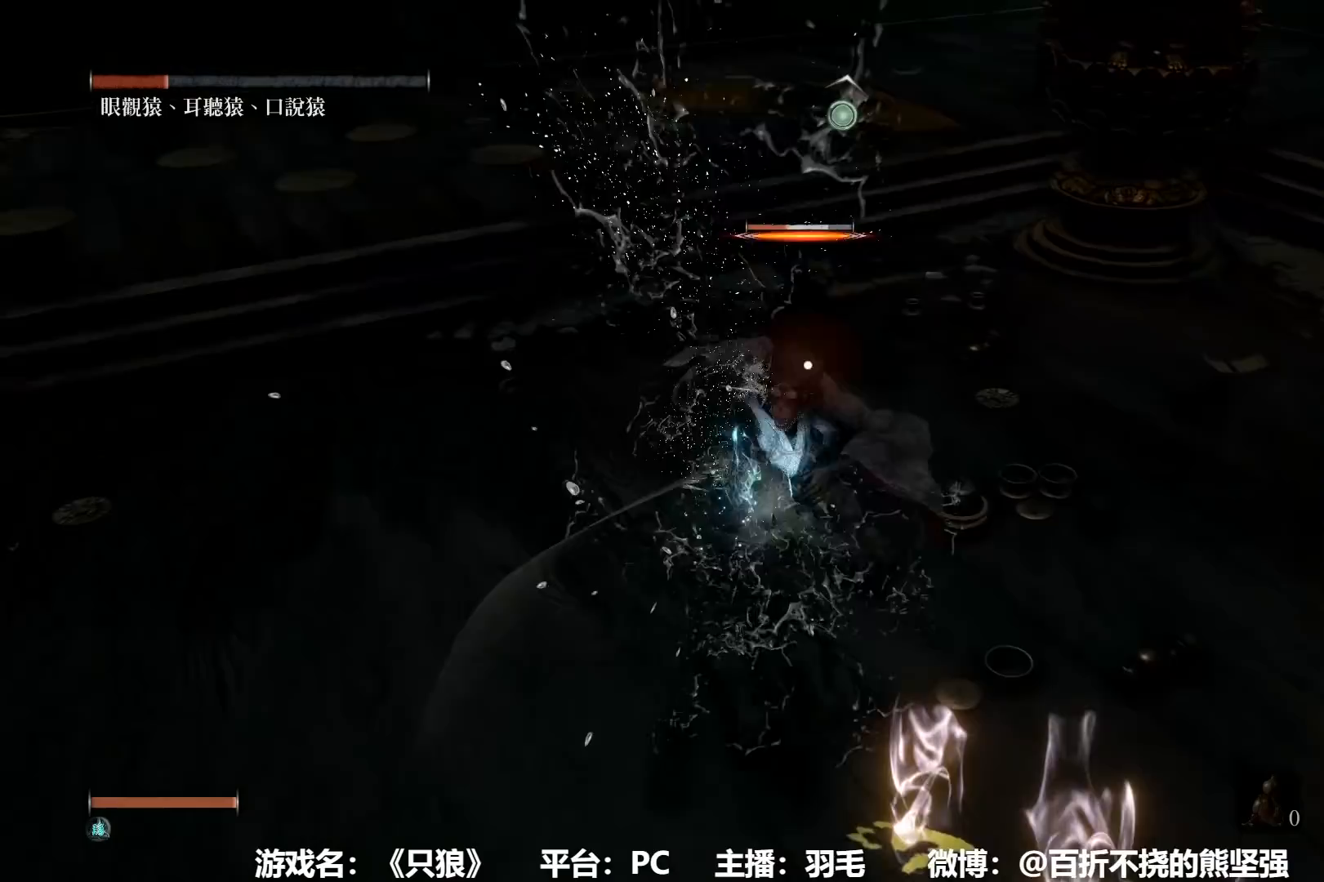
{"buttons": [], "left_stick": "center", "right_stick": "center"}
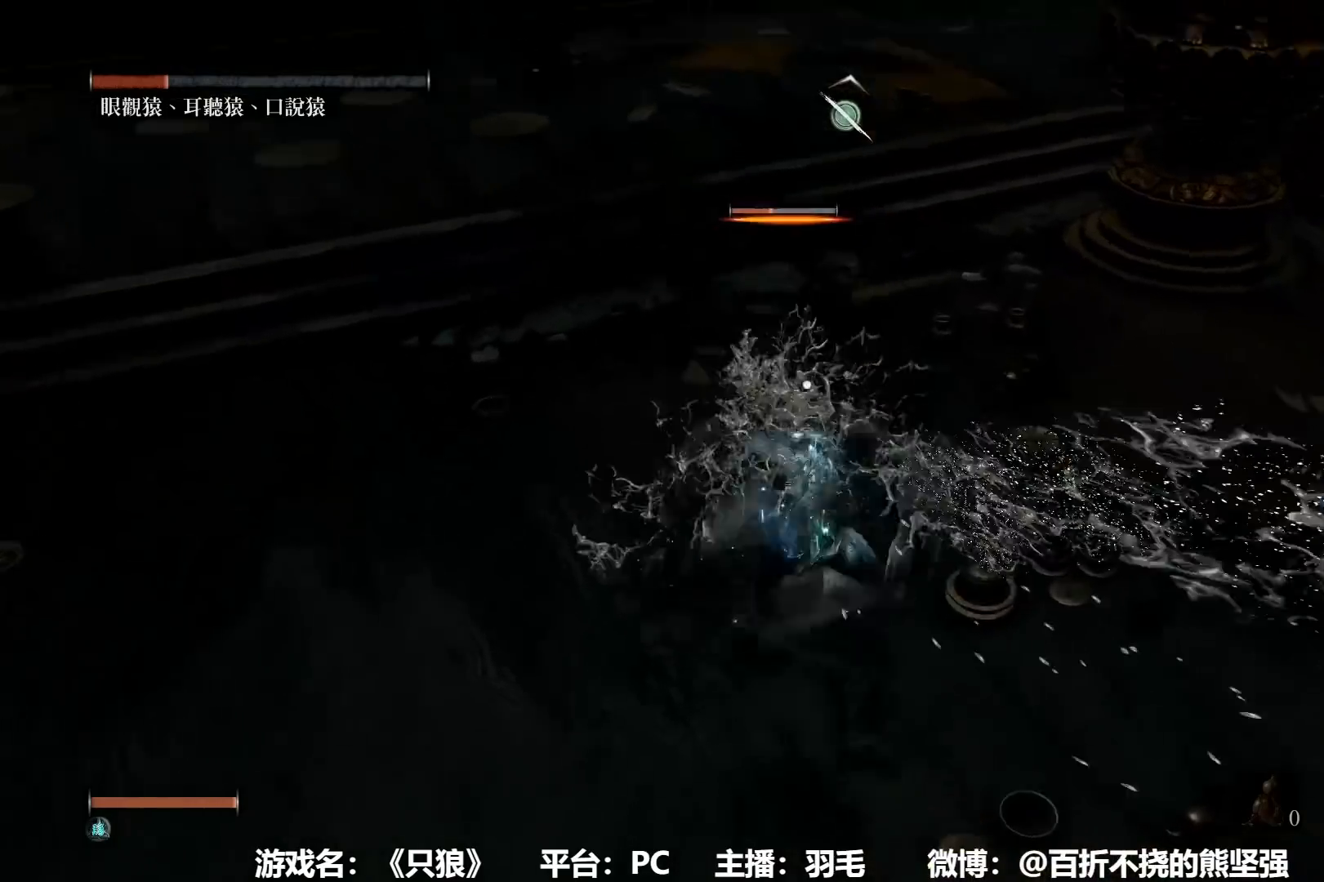
{"buttons": [], "left_stick": "center", "right_stick": "center", "events": [[34, "R3", "down"], [34, "right_stick", "left"], [101, "R3", "up"], [101, "right_stick", "center"]]}
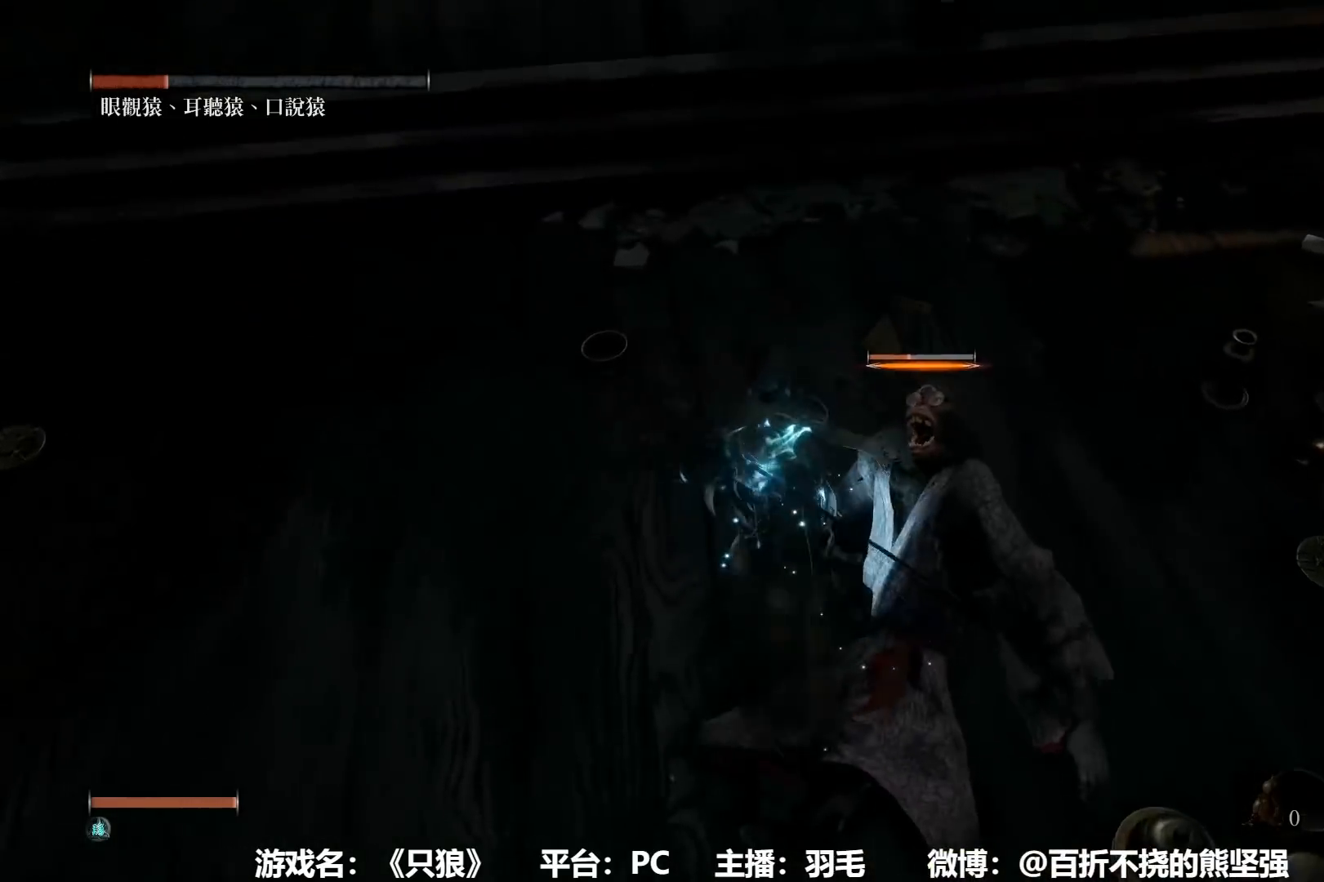
{"buttons": [], "left_stick": "center", "right_stick": "center", "events": []}
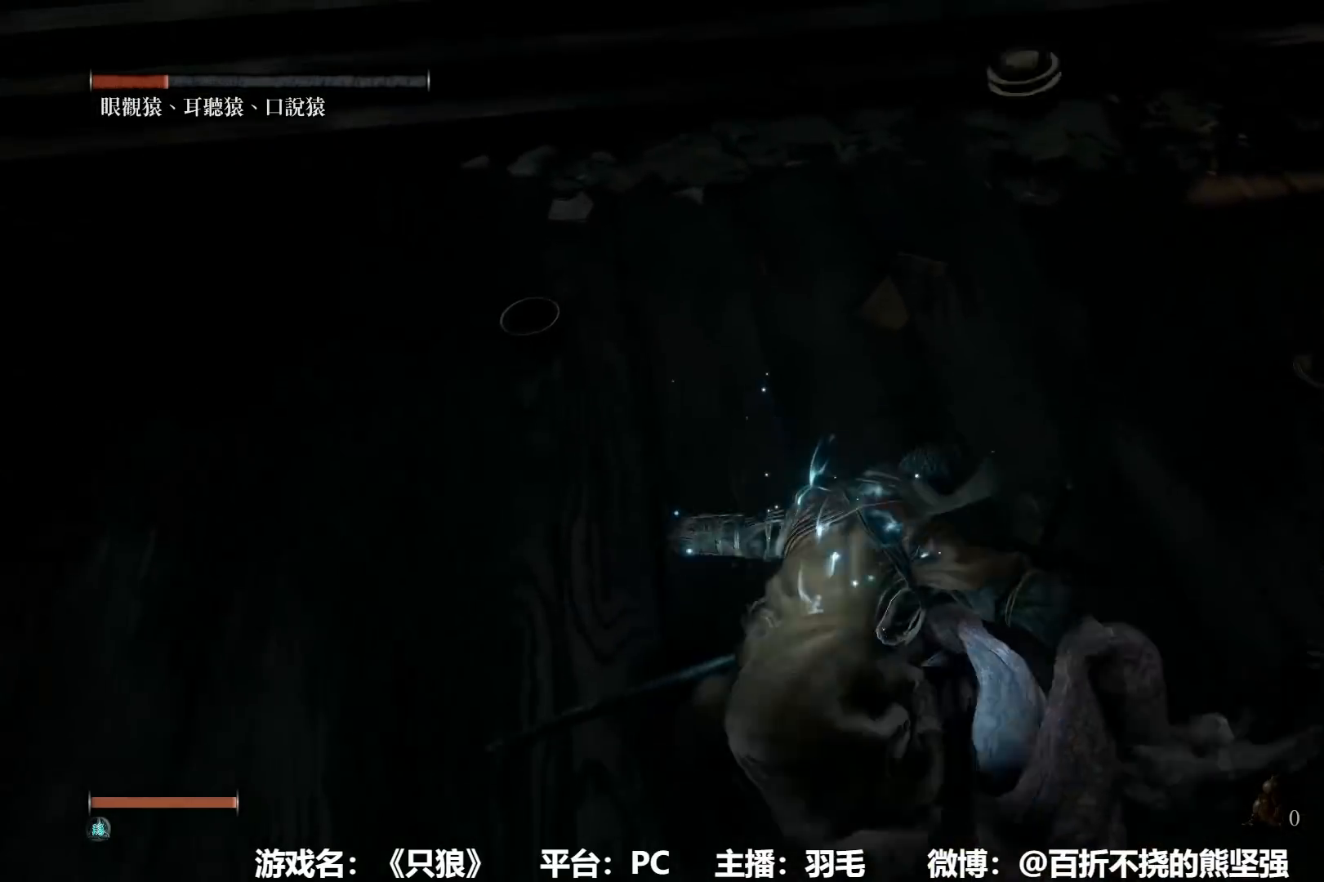
{"buttons": [], "left_stick": "center", "right_stick": "center", "events": [[117, "right_stick", "left"], [501, "right_stick", "center"]]}
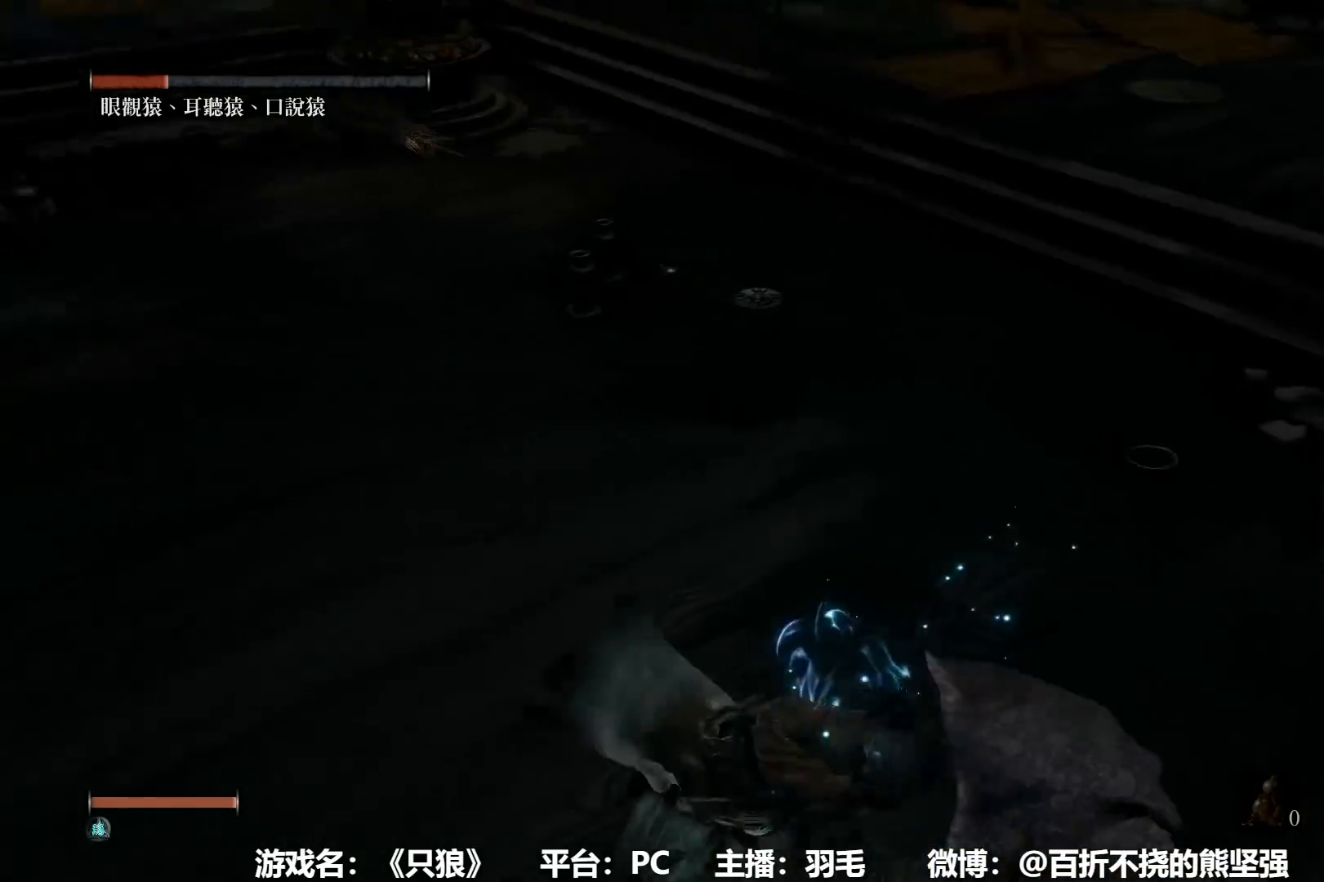
{"buttons": [], "left_stick": "center", "right_stick": "up-left", "events": [[284, "right_stick", "up-left"]]}
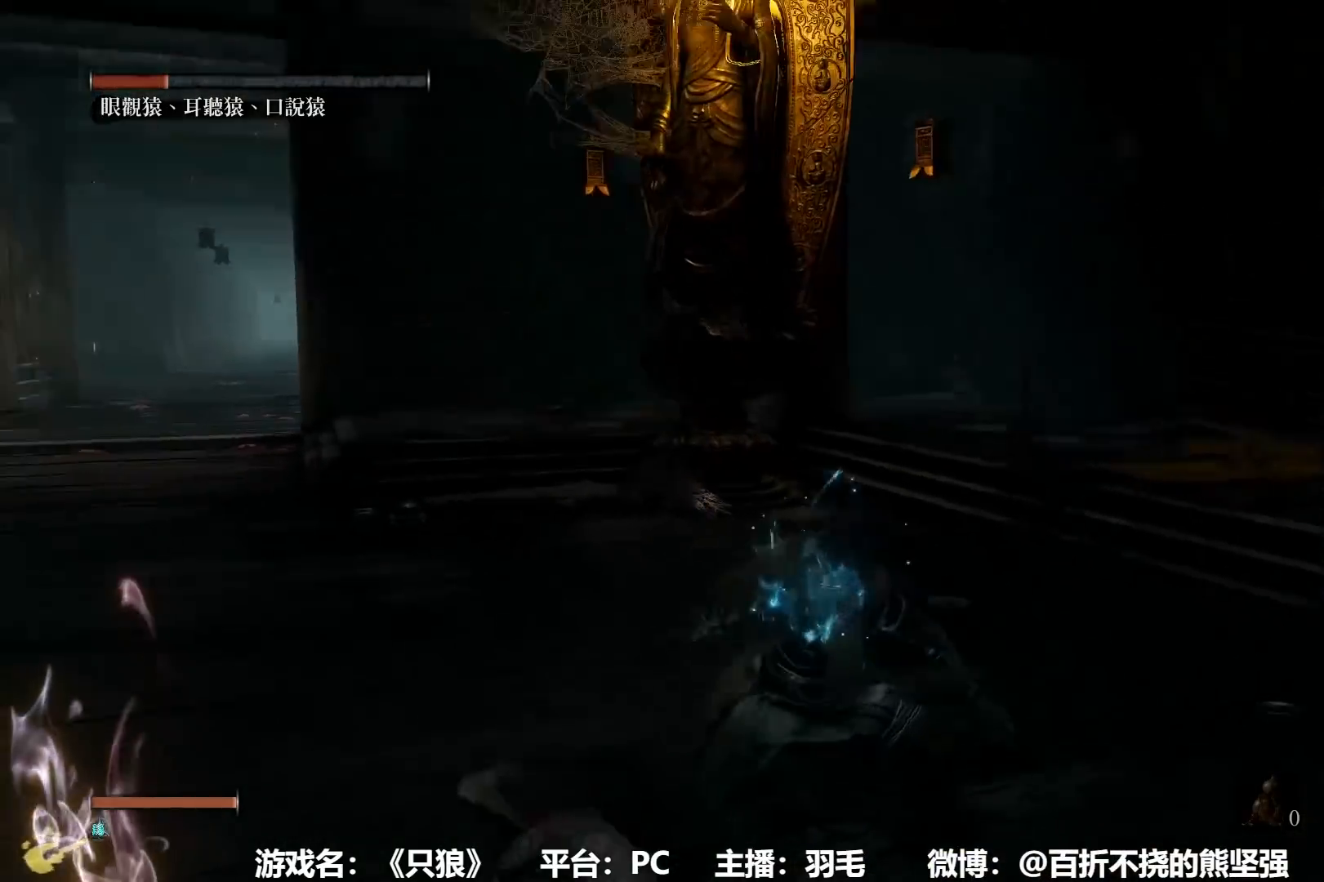
{"buttons": [], "left_stick": "center", "right_stick": "center", "events": [[134, "right_stick", "center"]]}
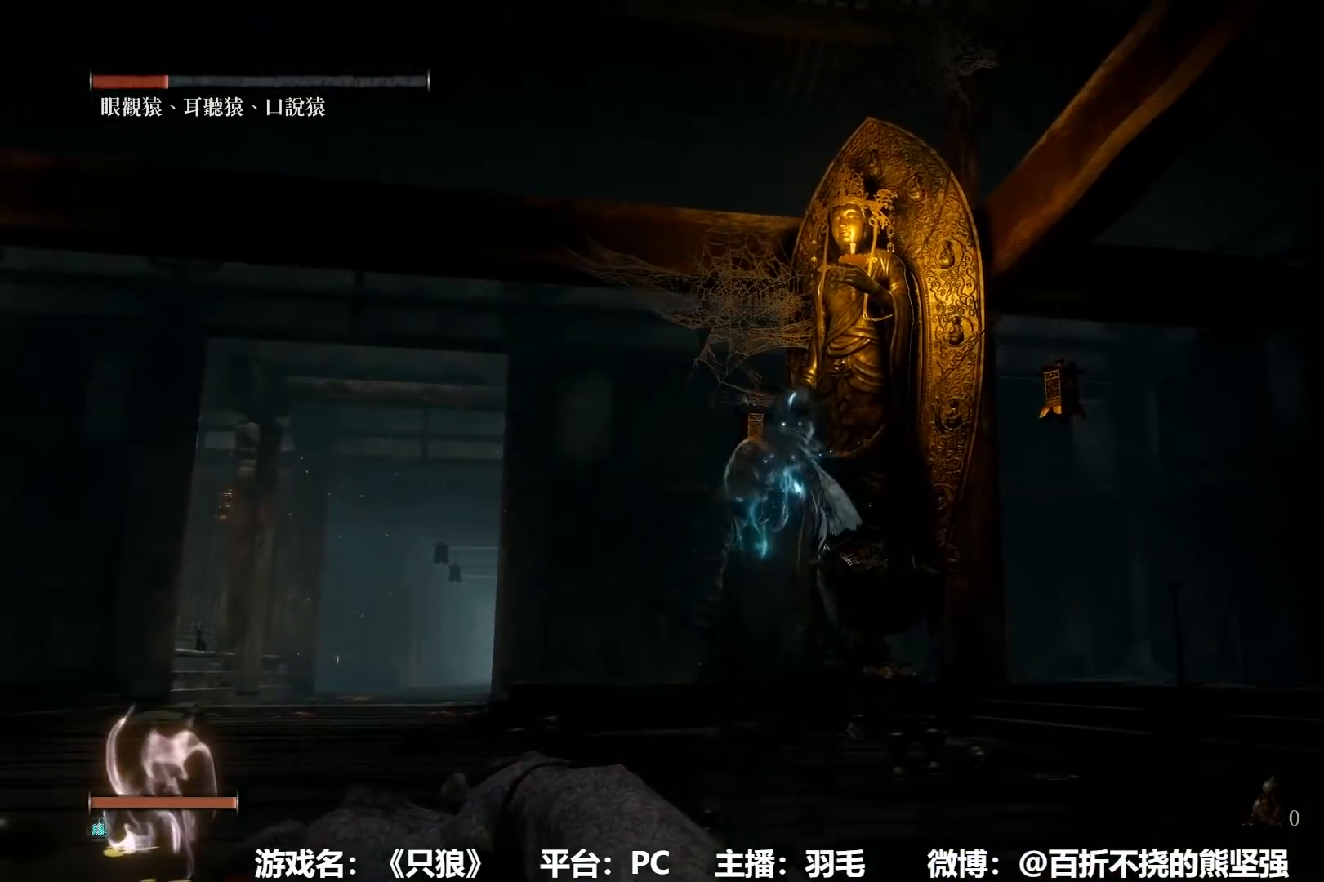
{"buttons": [], "left_stick": "center", "right_stick": "center", "events": []}
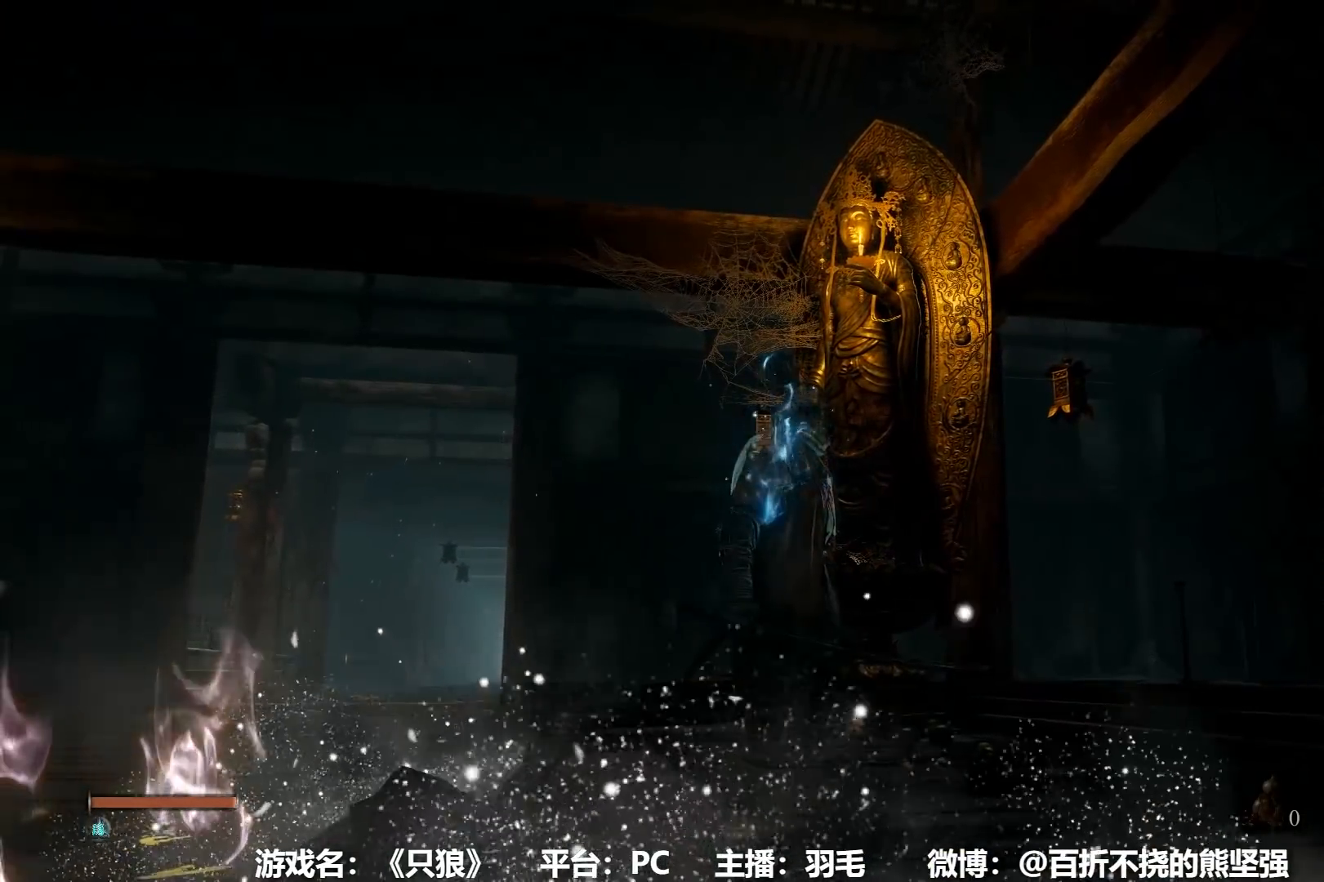
{"buttons": [], "left_stick": "center", "right_stick": "center", "events": []}
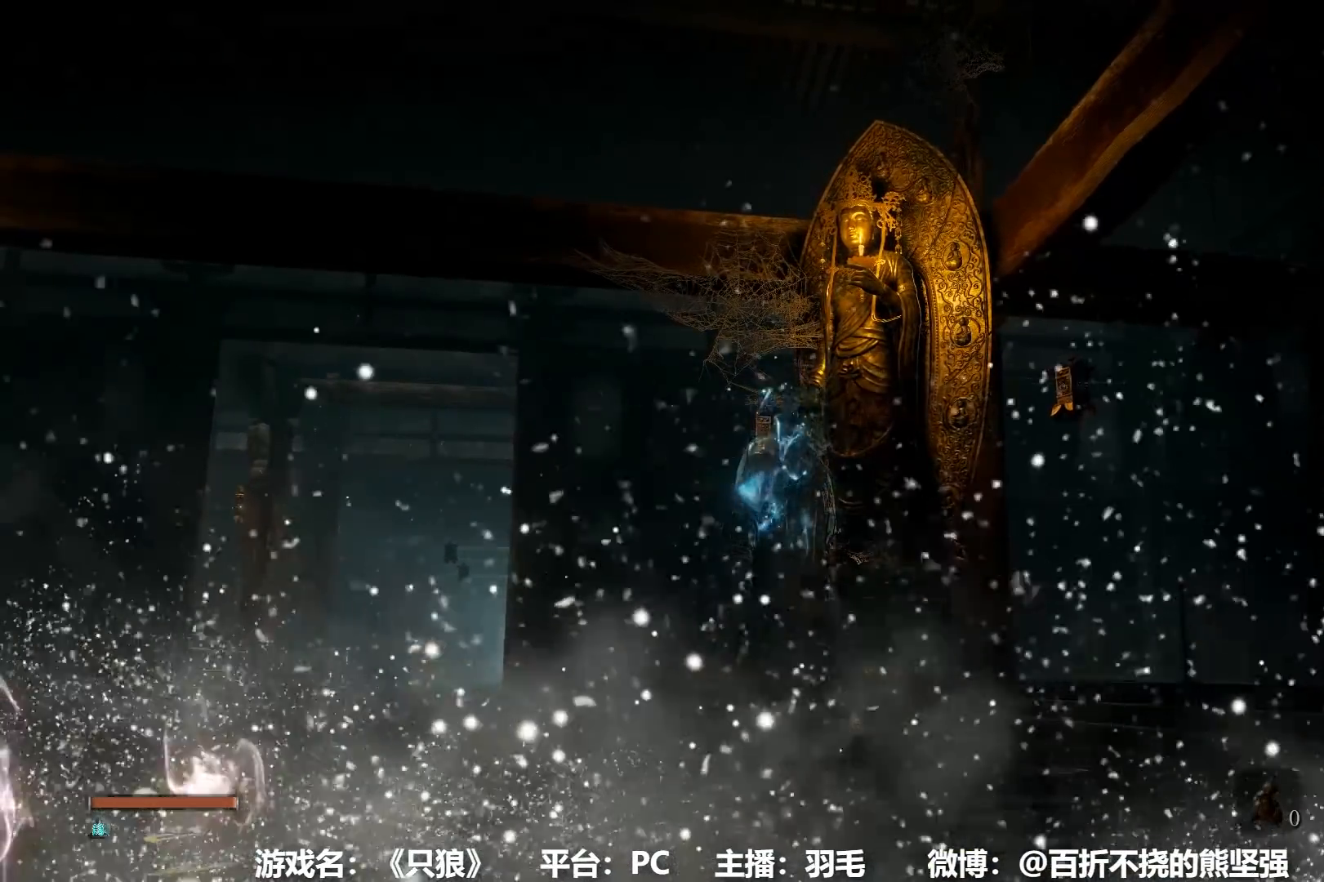
{"buttons": [], "left_stick": "center", "right_stick": "center", "events": []}
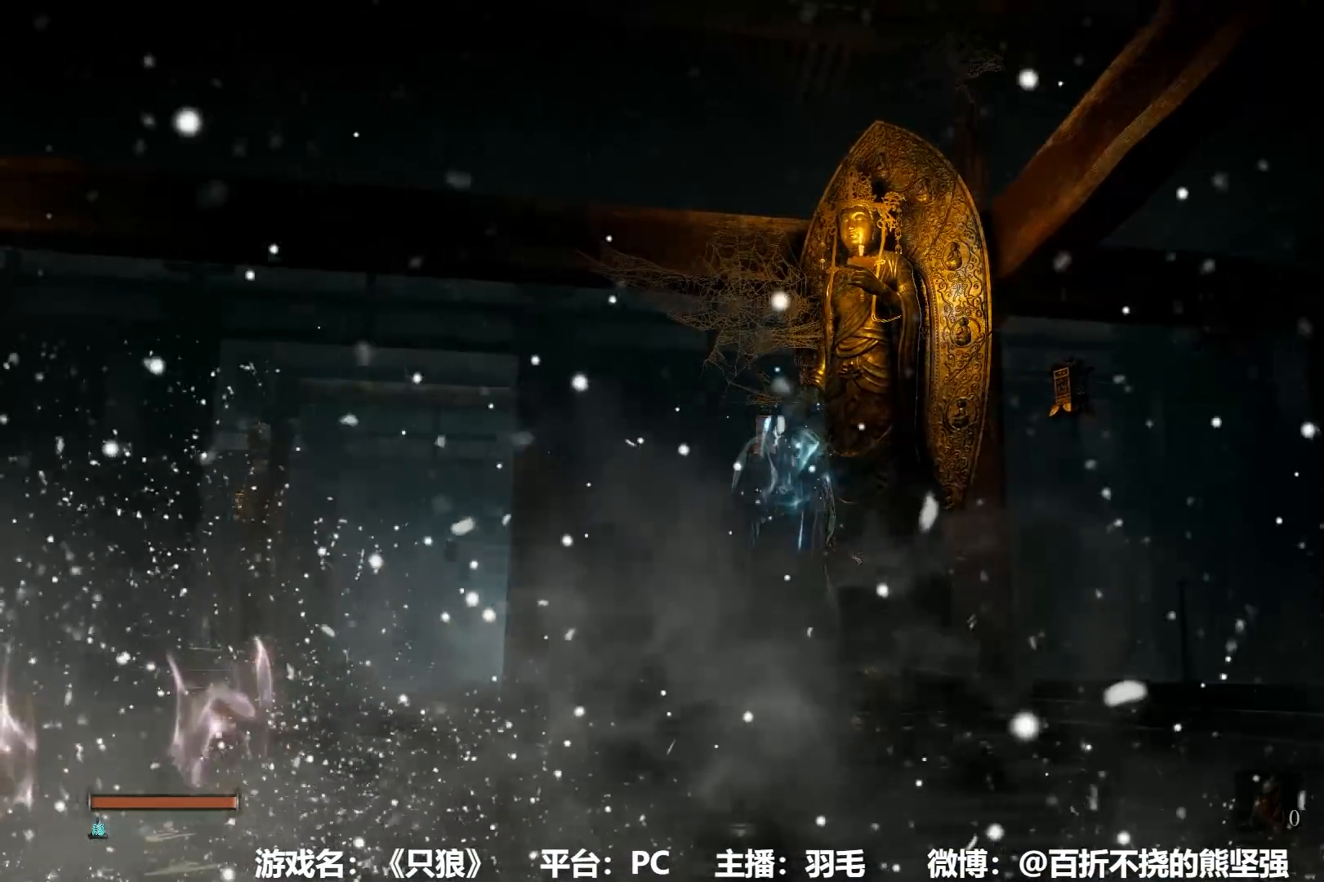
{"buttons": [], "left_stick": "center", "right_stick": "center", "events": []}
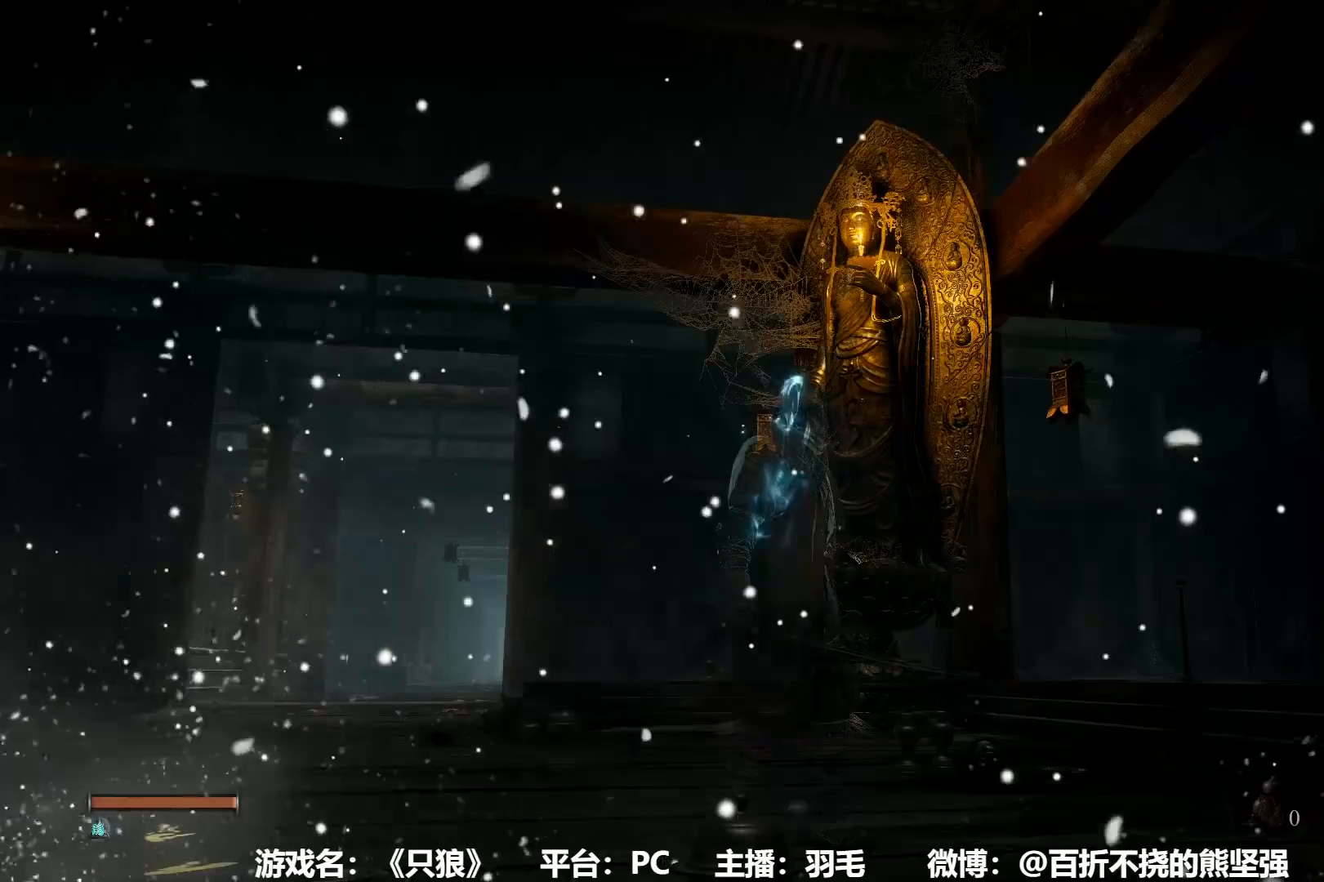
{"buttons": [], "left_stick": "center", "right_stick": "center", "events": []}
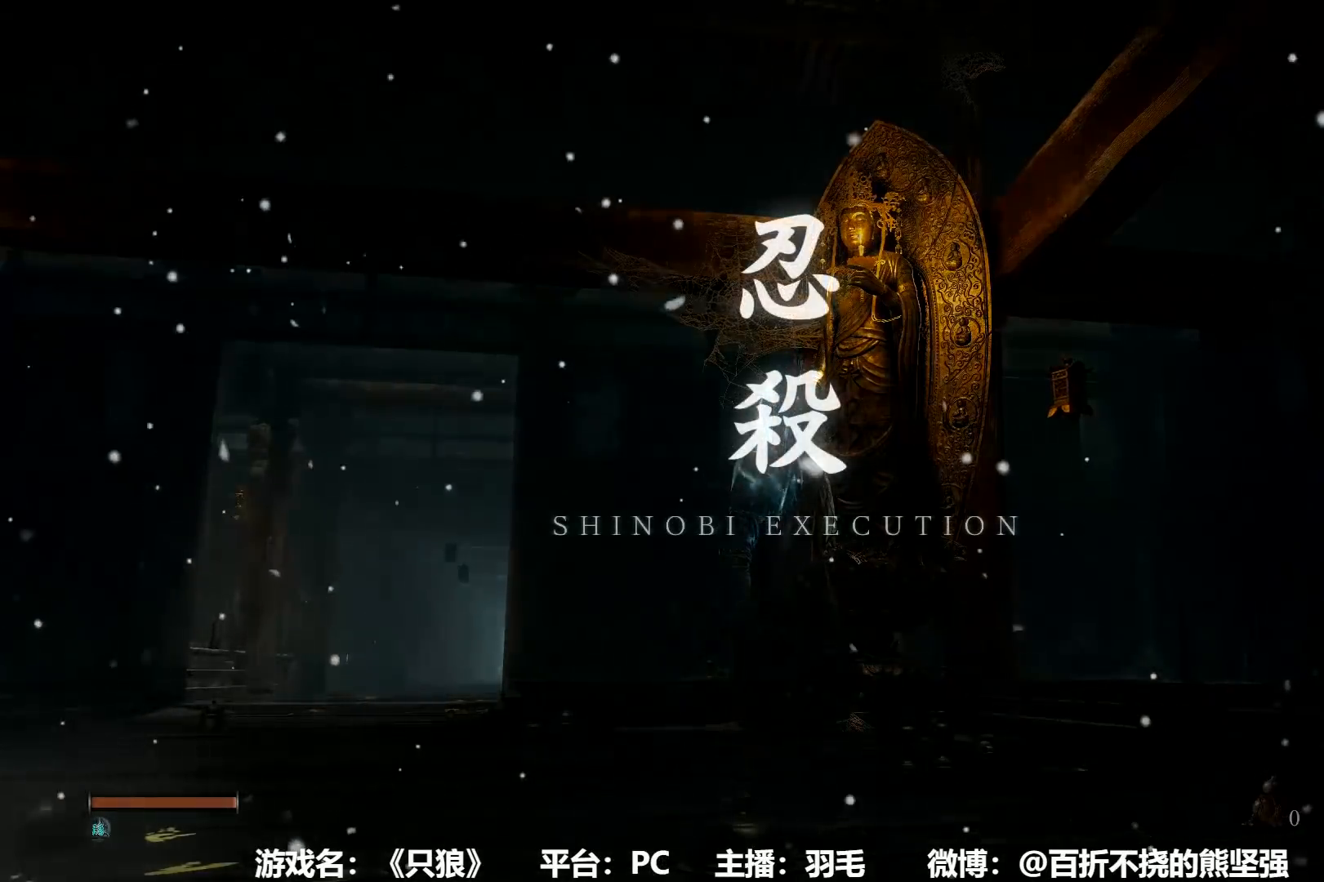
{"buttons": [], "left_stick": "center", "right_stick": "center", "events": []}
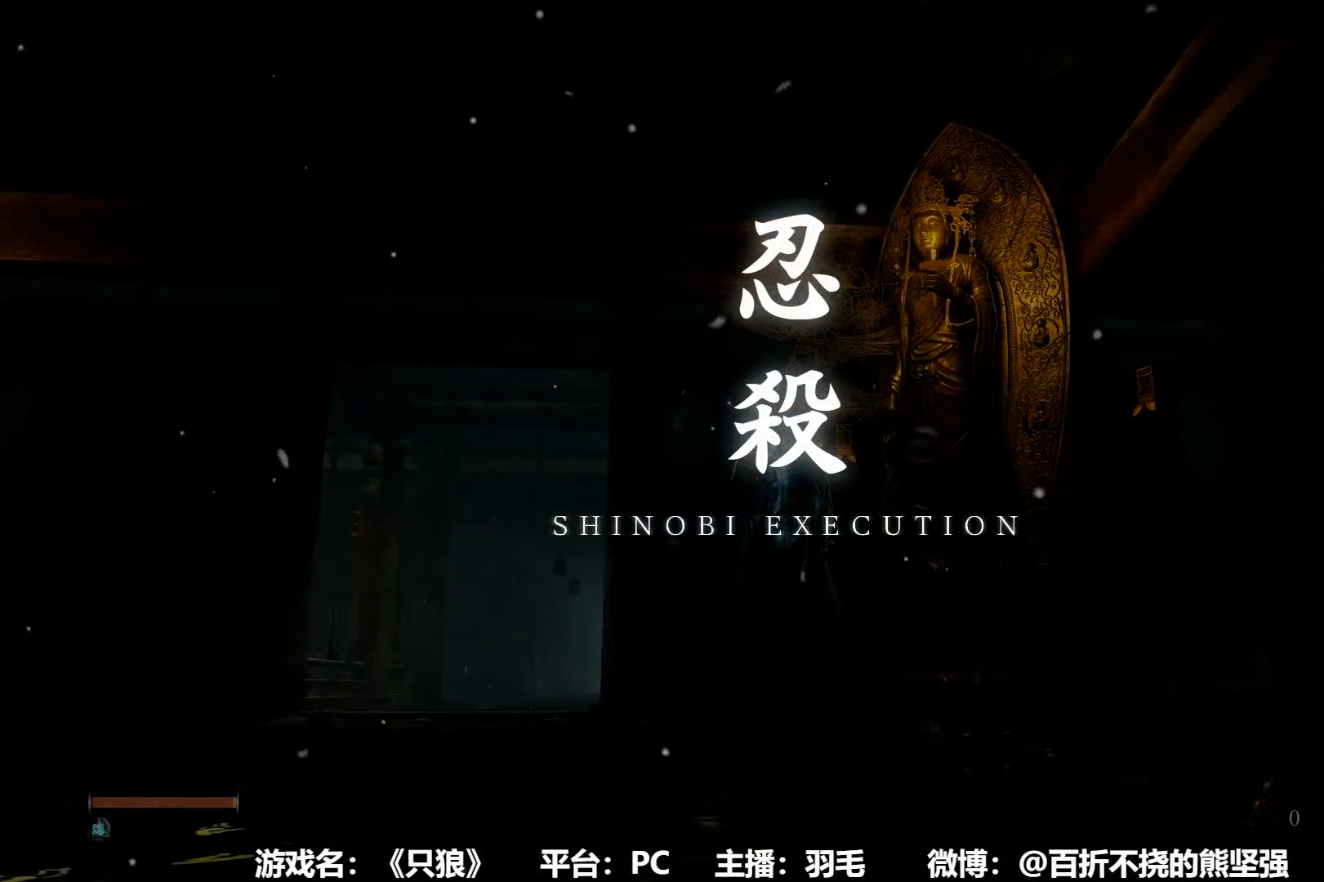
{"buttons": [], "left_stick": "center", "right_stick": "center", "events": []}
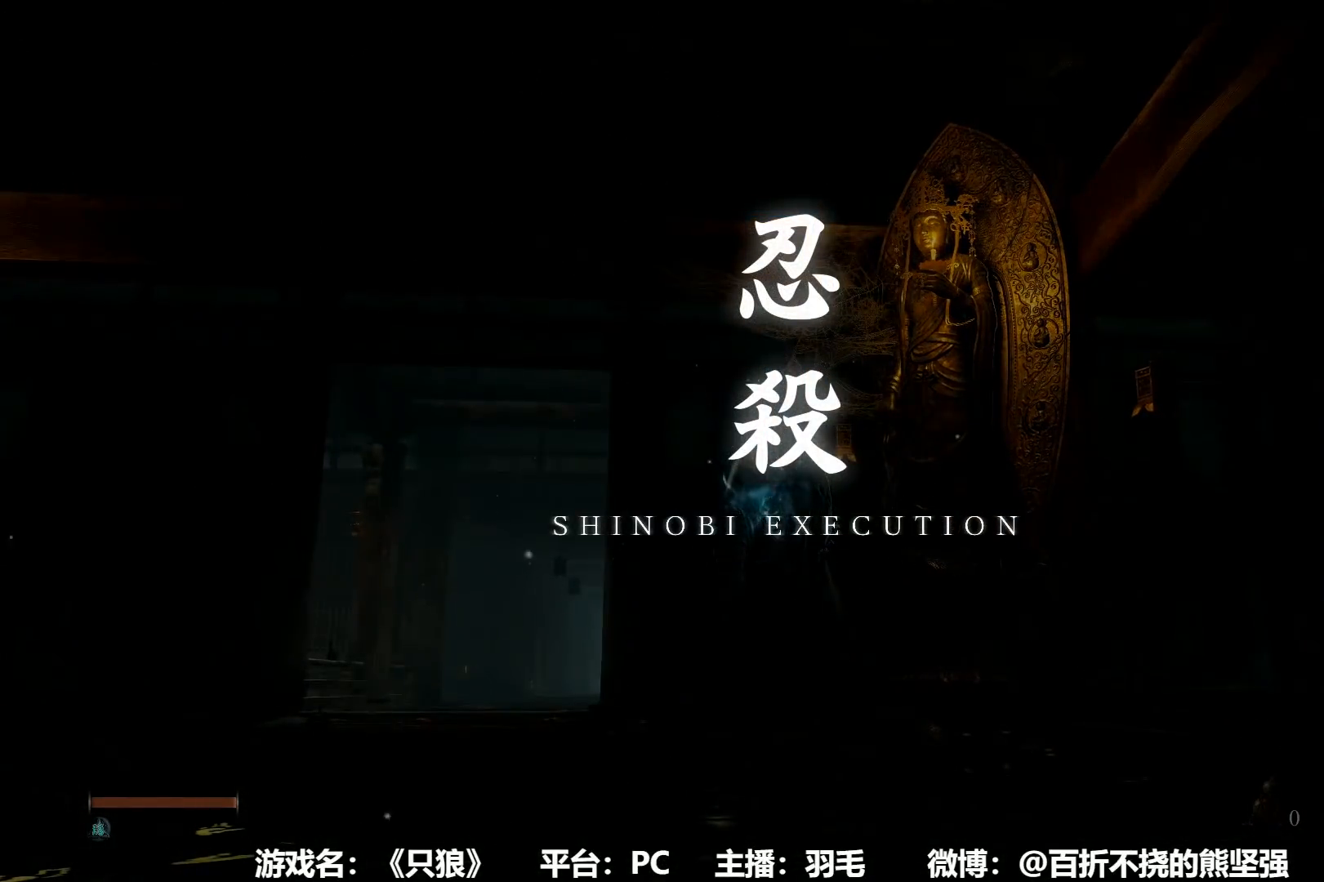
{"buttons": [], "left_stick": "center", "right_stick": "center", "events": []}
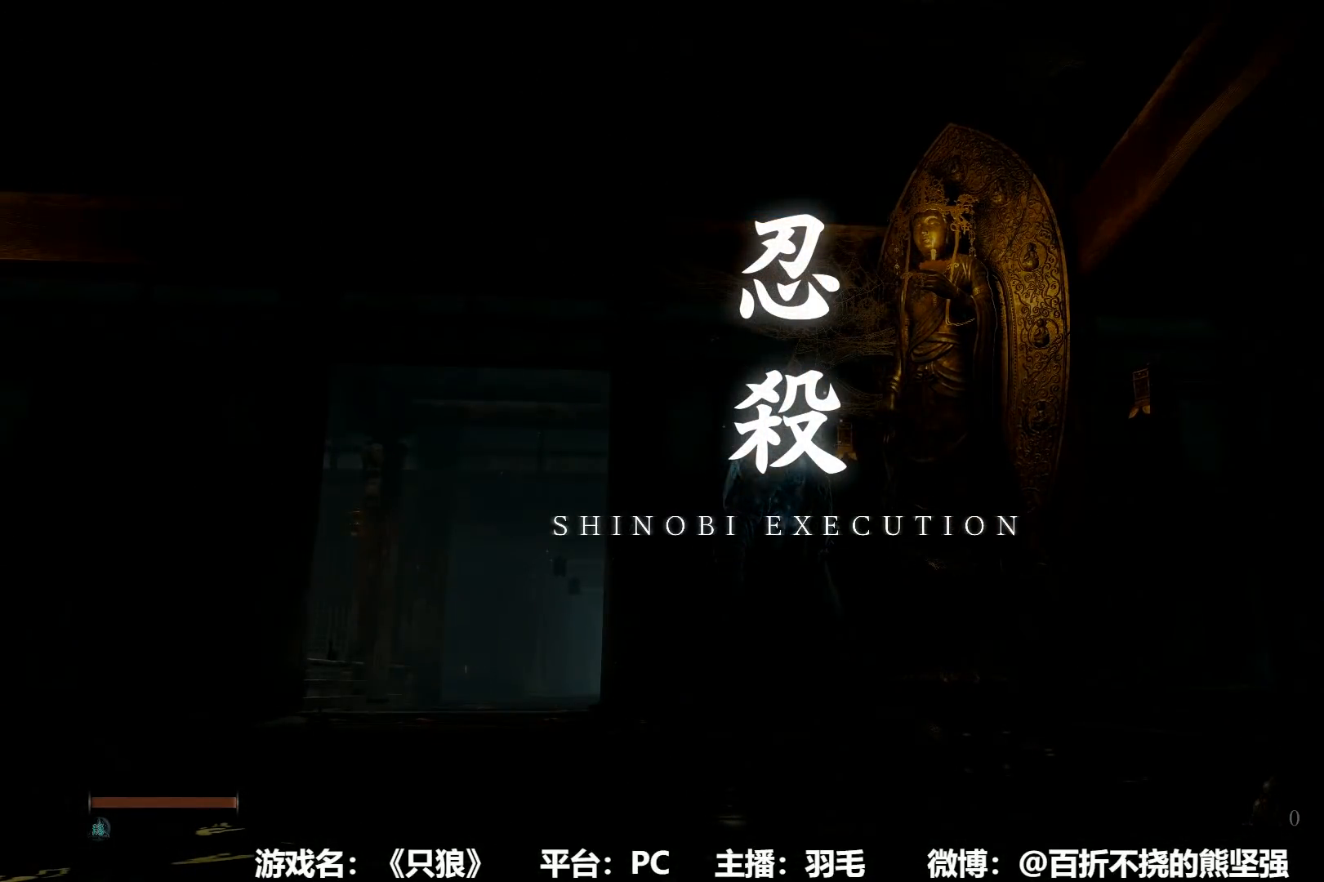
{"buttons": ["DPAD_LEFT"], "left_stick": "center", "right_stick": "center", "events": [[434, "DPAD_LEFT", "down"]]}
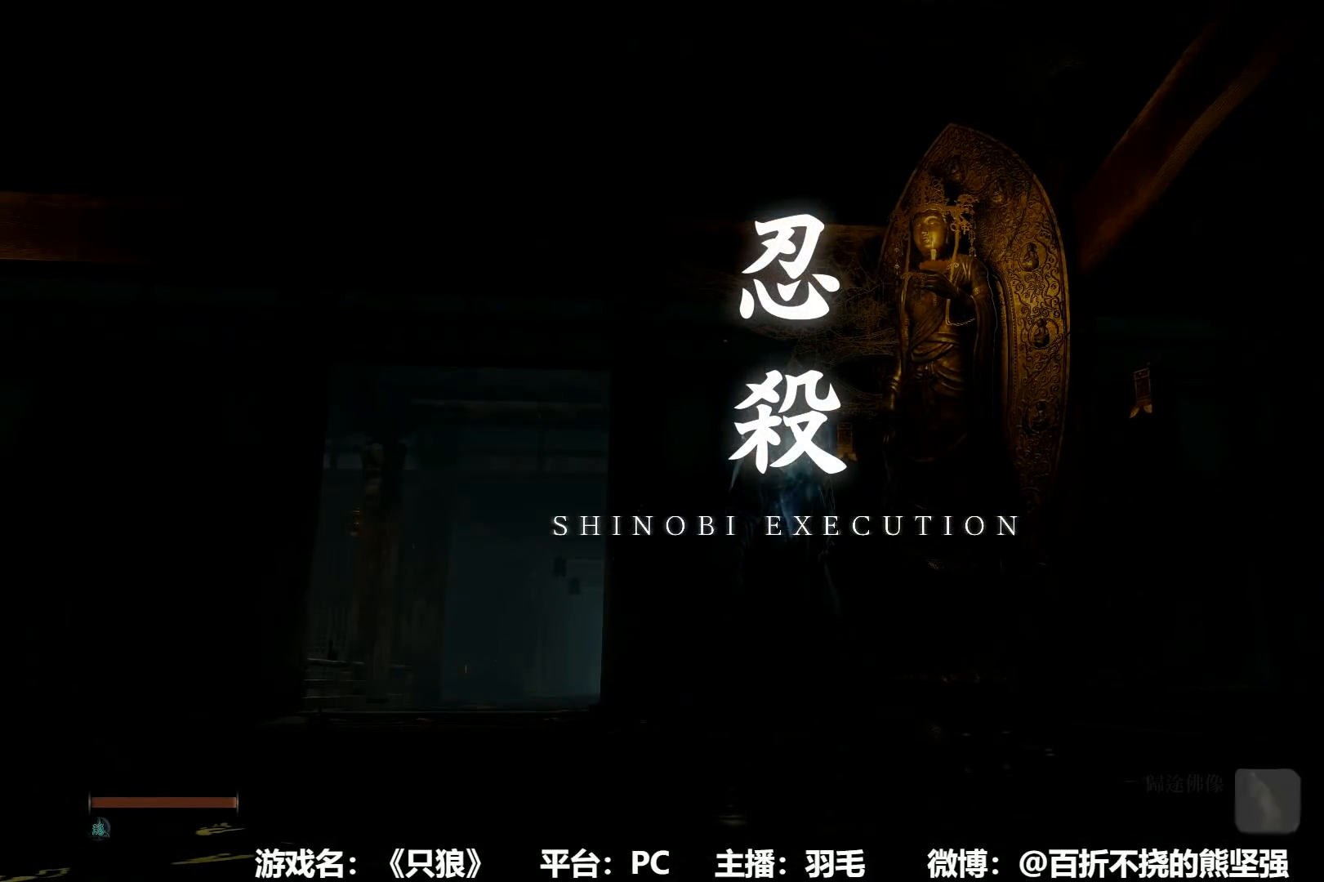
{"buttons": [], "left_stick": "center", "right_stick": "center", "events": [[17, "DPAD_LEFT", "up"]]}